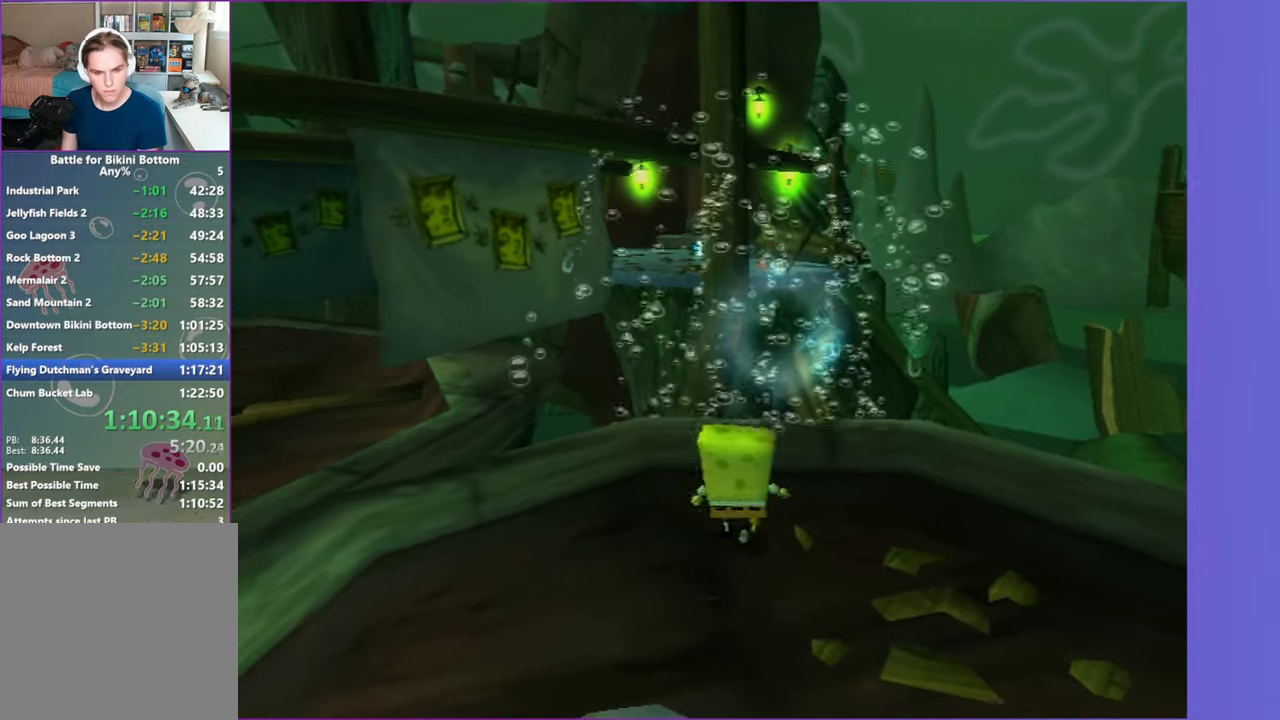
Gameplay with a controller (Xbox layout); each line is a JSON object with the inputs held at the frame after it. "events" lists button and stick changes between this image and that frame as [ms after this image, input, new state], when the widget could be followed in between. Not read: L3.
{"buttons": [], "left_stick": "center", "right_stick": "center", "events": [[67, "DPAD_RIGHT", "up"], [100, "B", "up"], [117, "L2", "up"]]}
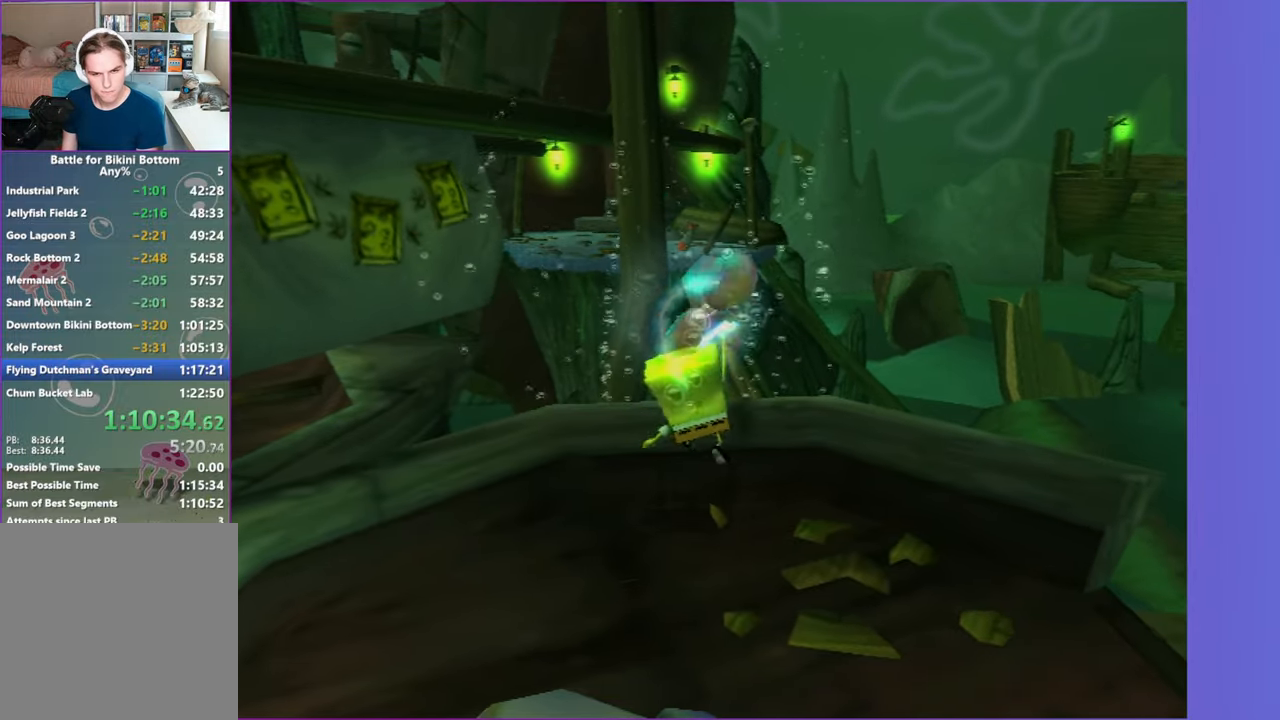
{"buttons": ["L2"], "left_stick": "center", "right_stick": "center", "events": [[383, "L2", "down"]]}
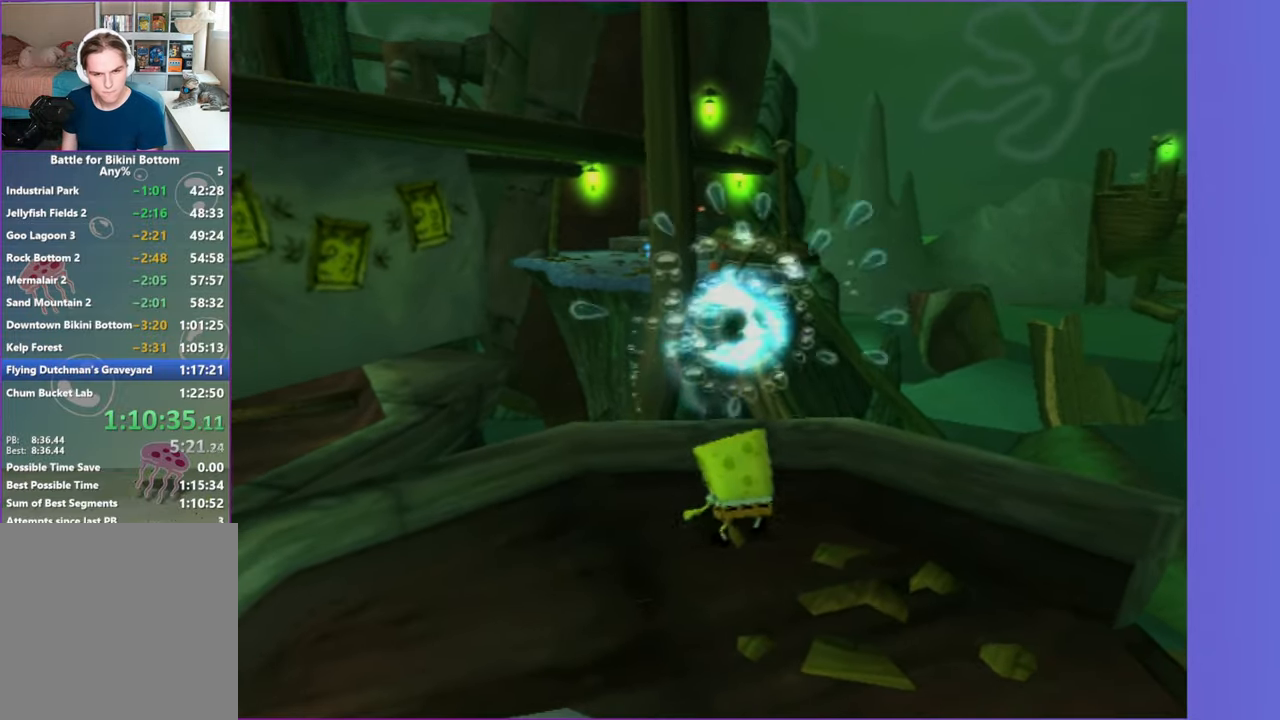
{"buttons": [], "left_stick": "down-left", "right_stick": "center", "events": [[33, "L2", "up"], [117, "left_stick", "down-left"]]}
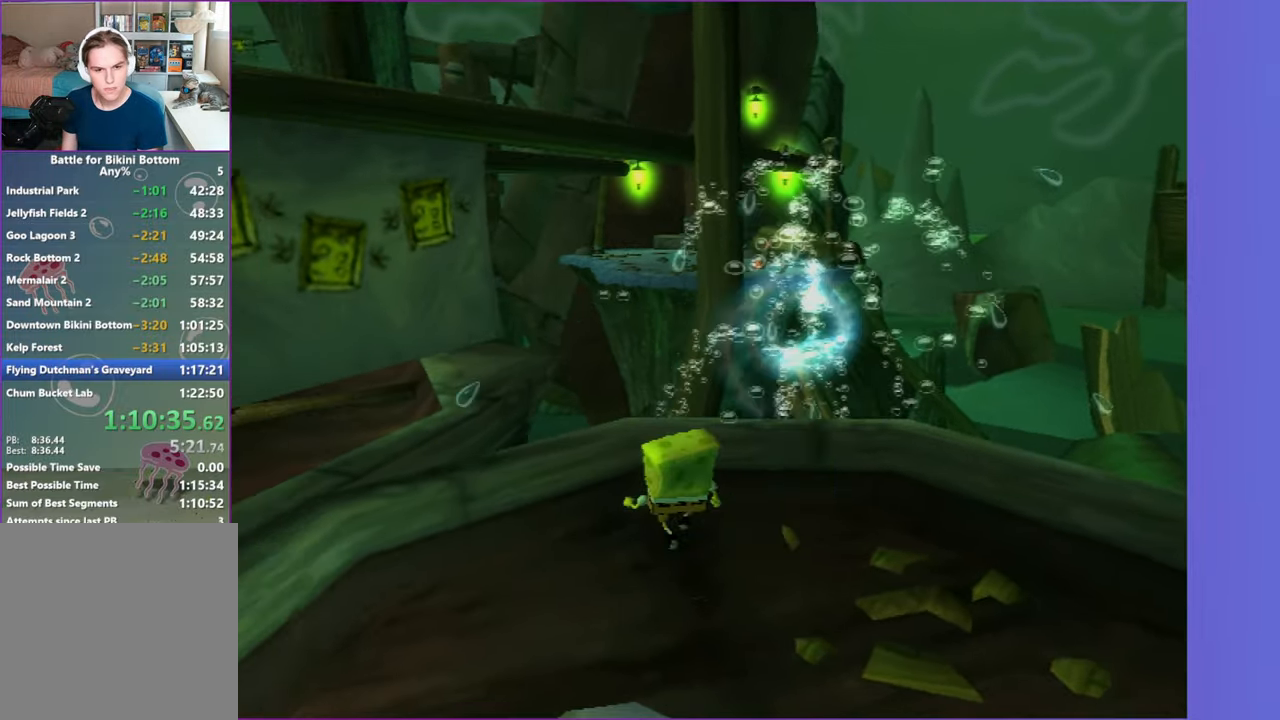
{"buttons": [], "left_stick": "left", "right_stick": "center", "events": [[133, "A", "down"], [233, "A", "up"], [333, "A", "down"], [433, "A", "up"], [467, "left_stick", "left"]]}
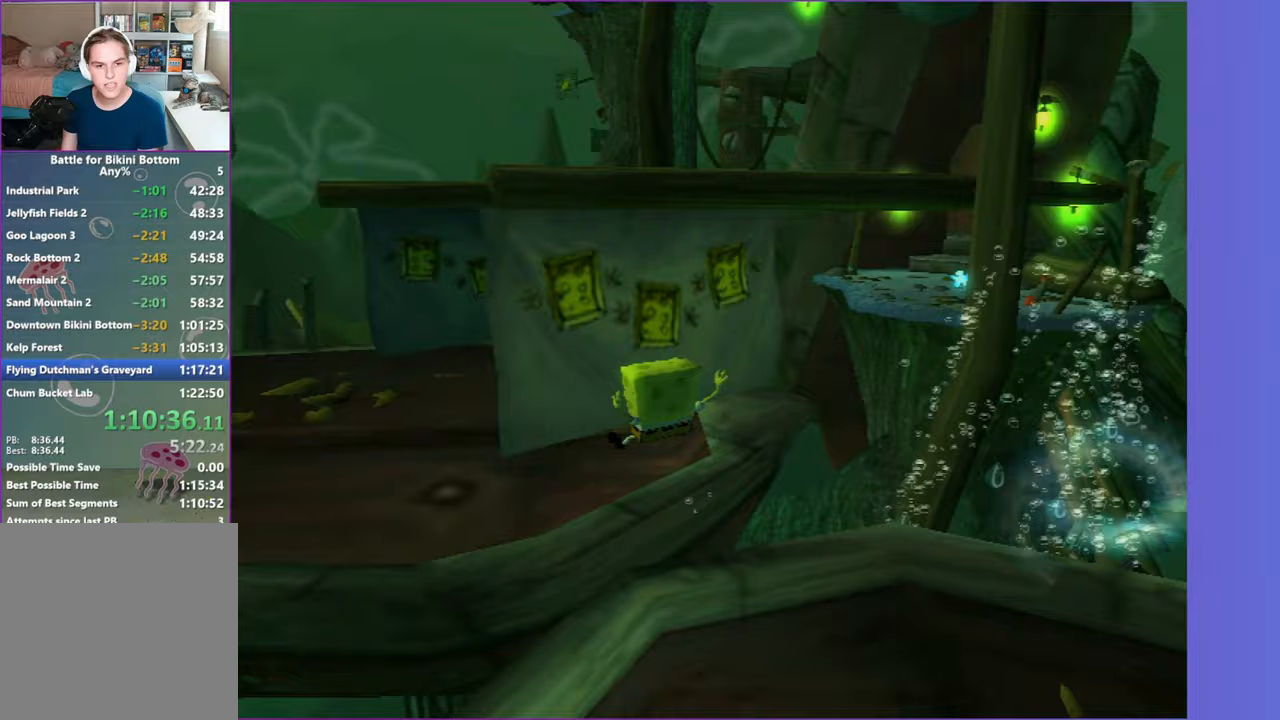
{"buttons": [], "left_stick": "up-right", "right_stick": "left", "events": [[183, "left_stick", "up"], [217, "right_stick", "left"], [450, "left_stick", "up-right"]]}
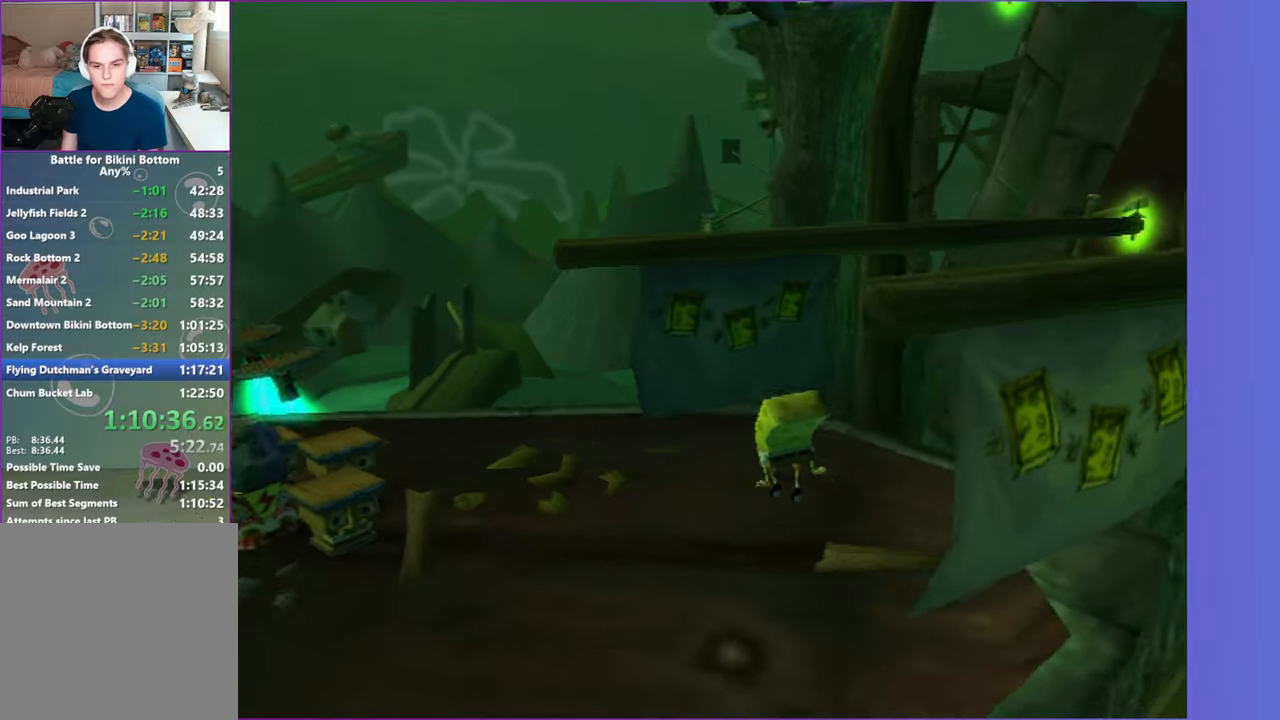
{"buttons": [], "left_stick": "right", "right_stick": "center", "events": [[33, "right_stick", "center"], [217, "left_stick", "right"], [300, "A", "down"], [433, "A", "up"]]}
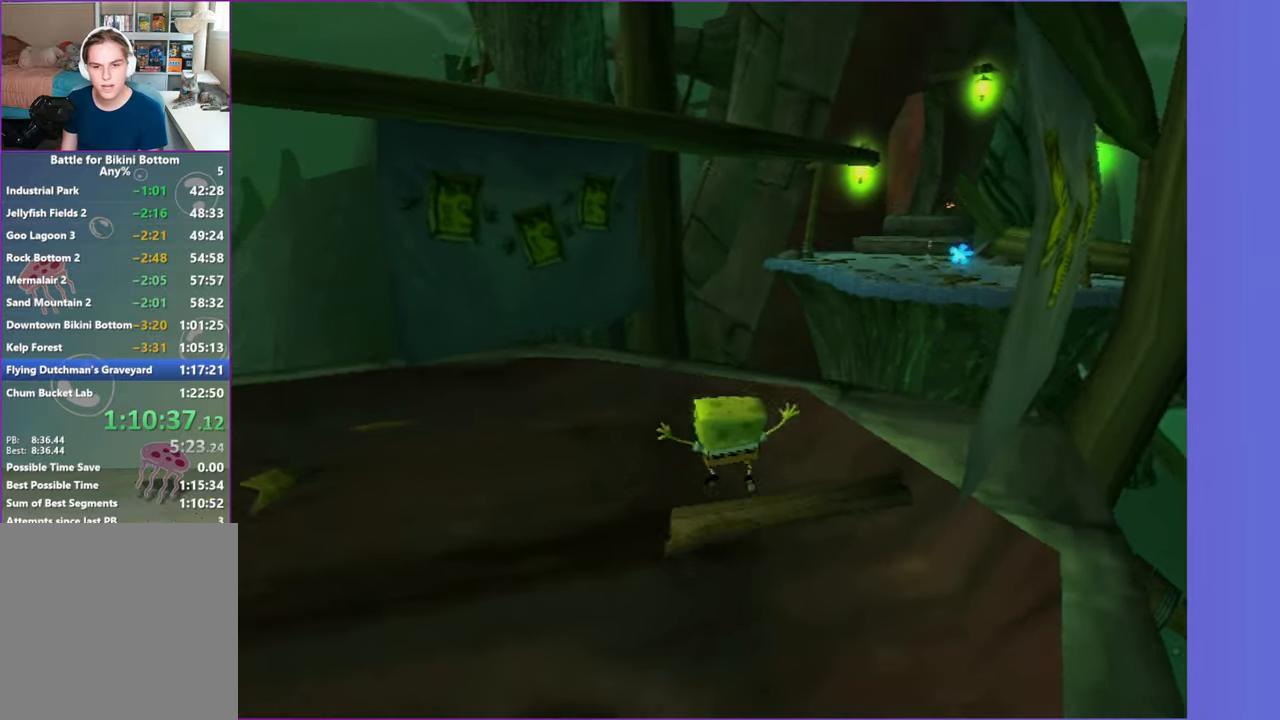
{"buttons": [], "left_stick": "up", "right_stick": "center", "events": [[83, "right_stick", "left"], [217, "right_stick", "center"], [267, "left_stick", "up"]]}
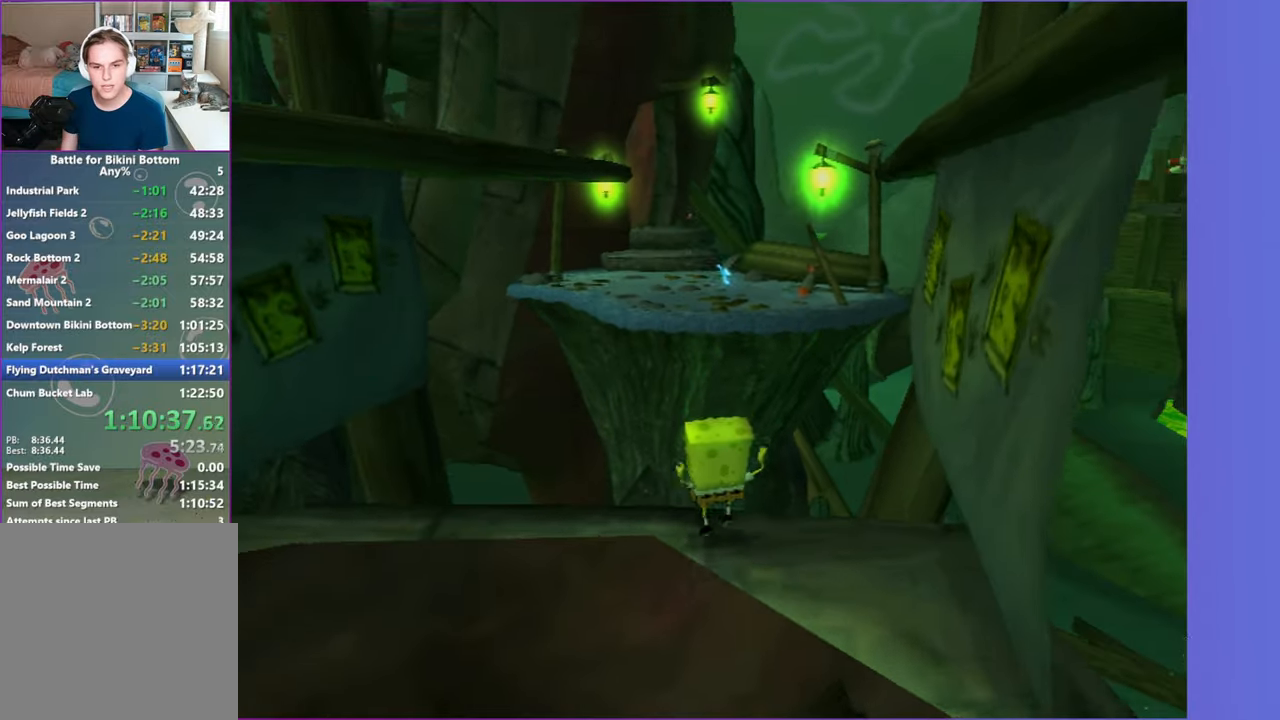
{"buttons": [], "left_stick": "up", "right_stick": "center", "events": [[17, "left_stick", "up-left"], [50, "A", "down"], [150, "left_stick", "up"], [283, "A", "up"]]}
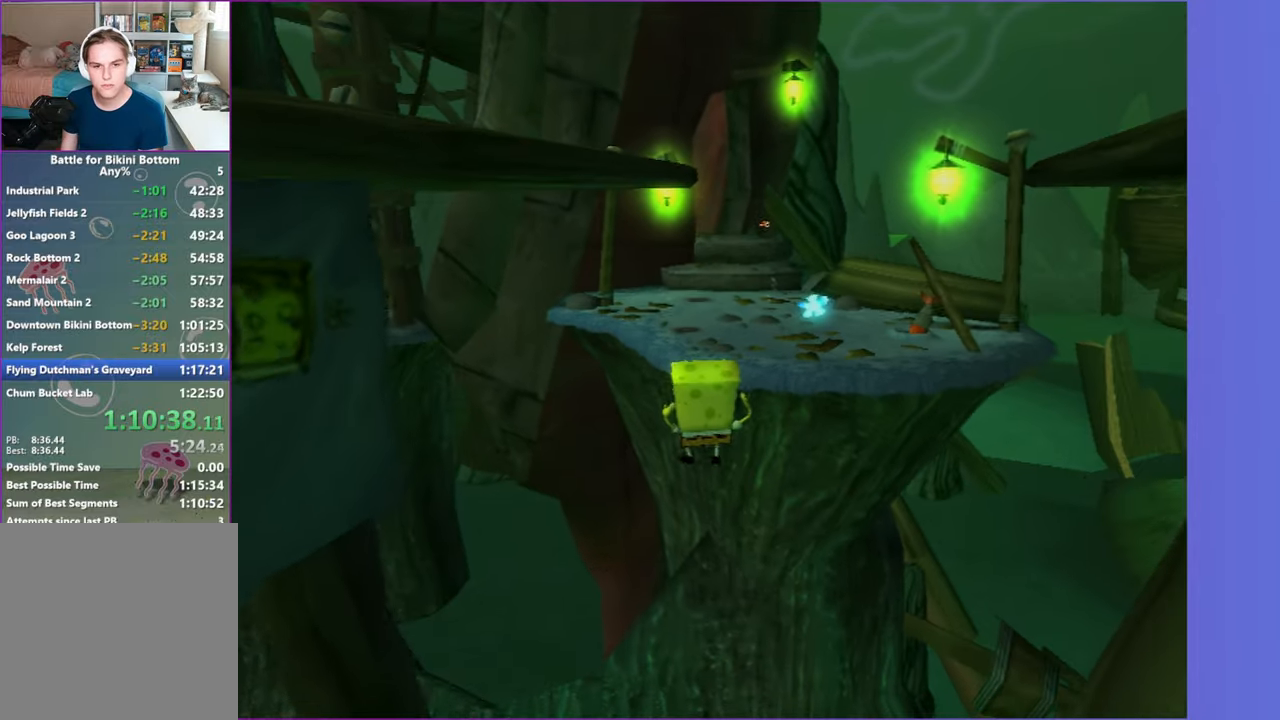
{"buttons": [], "left_stick": "up-right", "right_stick": "center", "events": [[17, "A", "down"], [183, "left_stick", "up-right"], [300, "X", "down"], [417, "A", "up"], [417, "X", "up"]]}
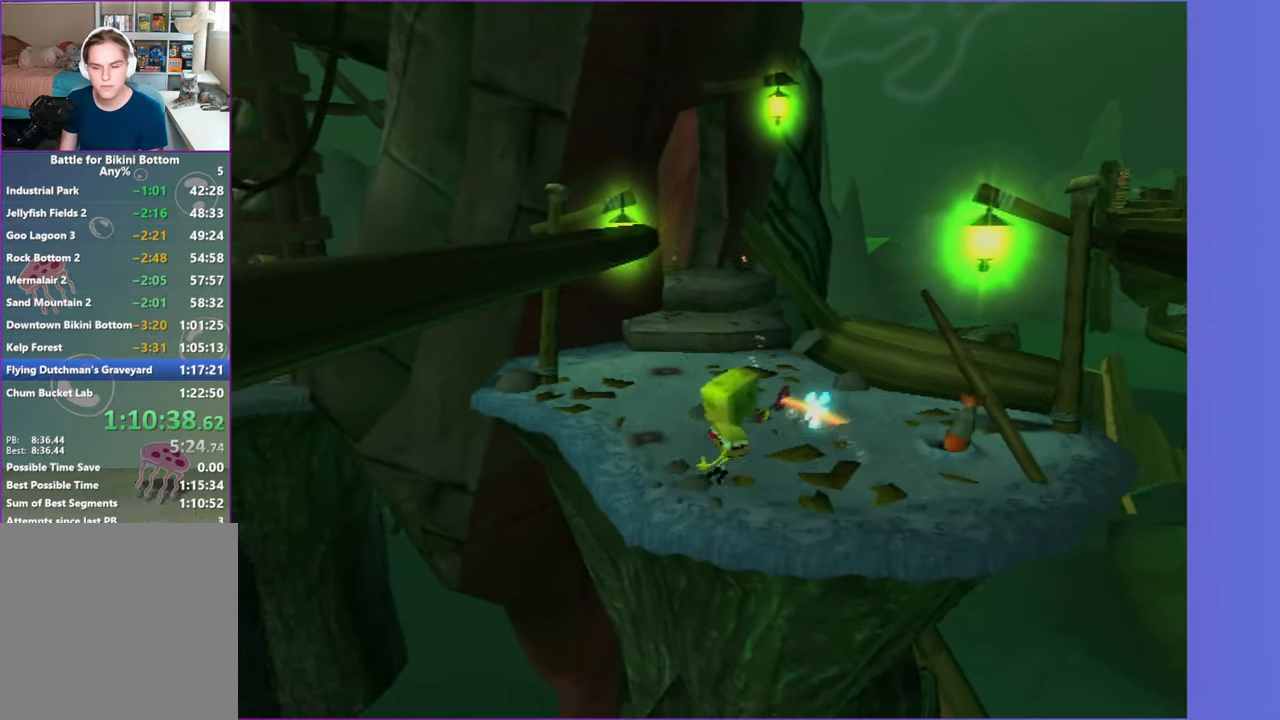
{"buttons": [], "left_stick": "up", "right_stick": "center", "events": [[267, "left_stick", "up"]]}
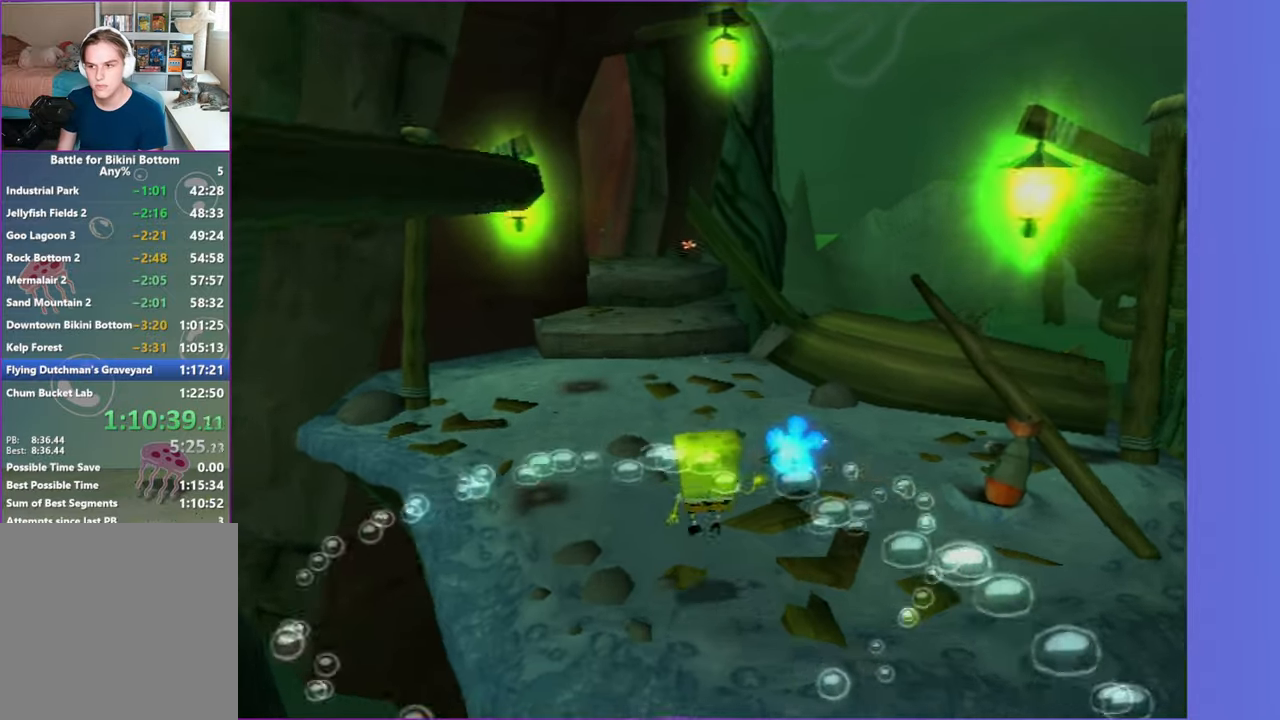
{"buttons": [], "left_stick": "up", "right_stick": "center", "events": [[167, "left_stick", "up-left"], [183, "A", "down"], [267, "left_stick", "up"], [333, "A", "up"]]}
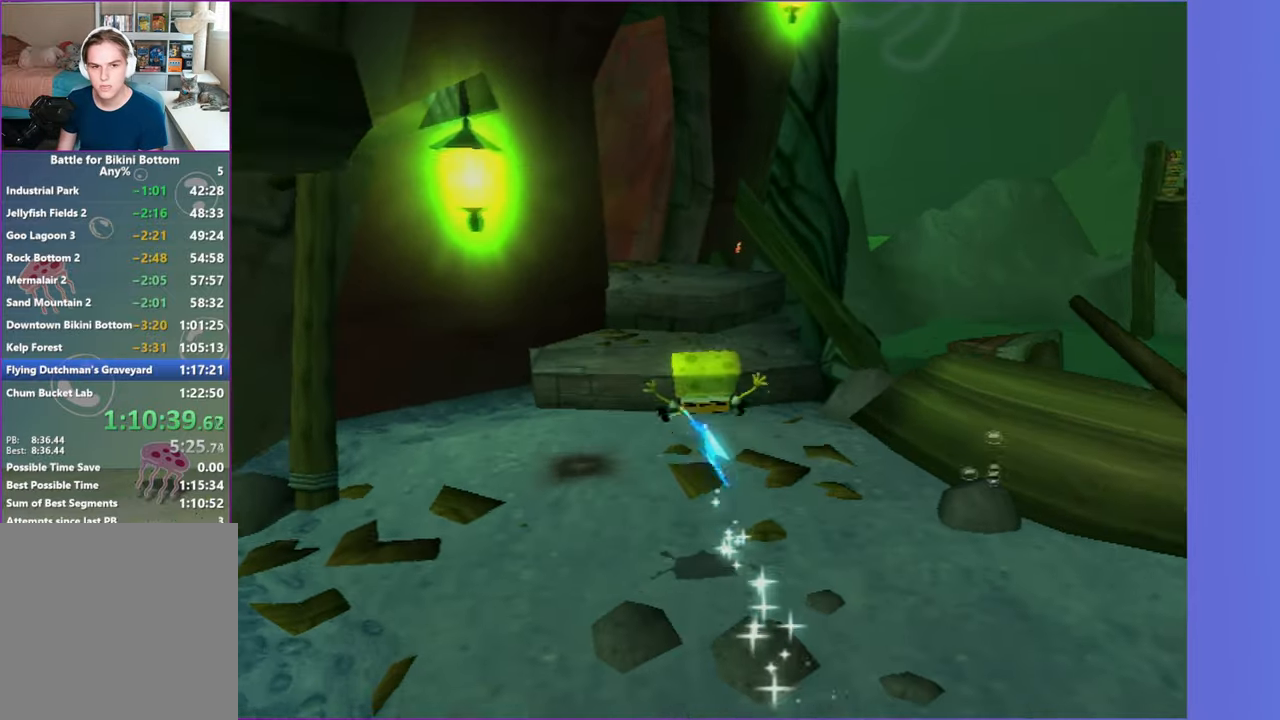
{"buttons": [], "left_stick": "up", "right_stick": "center", "events": [[117, "A", "down"], [317, "A", "up"]]}
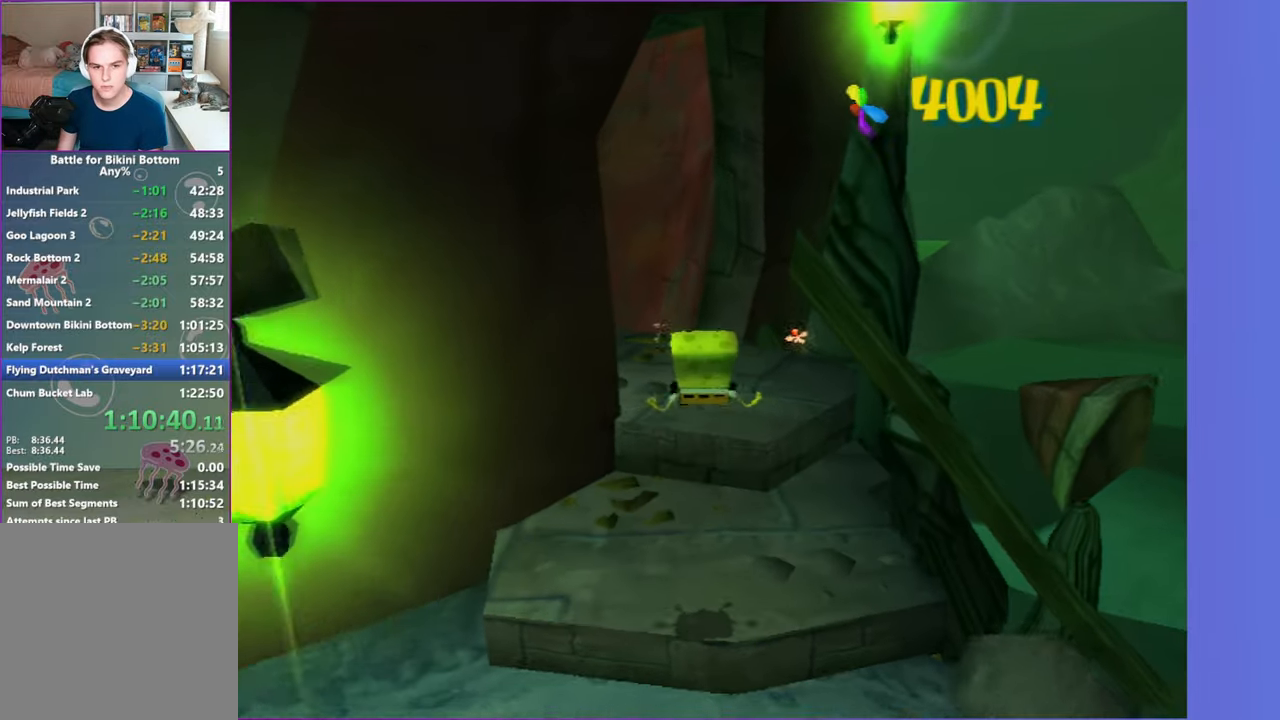
{"buttons": ["A"], "left_stick": "up-left", "right_stick": "center", "events": [[133, "right_stick", "right"], [183, "right_stick", "center"], [283, "left_stick", "up-left"], [433, "A", "down"]]}
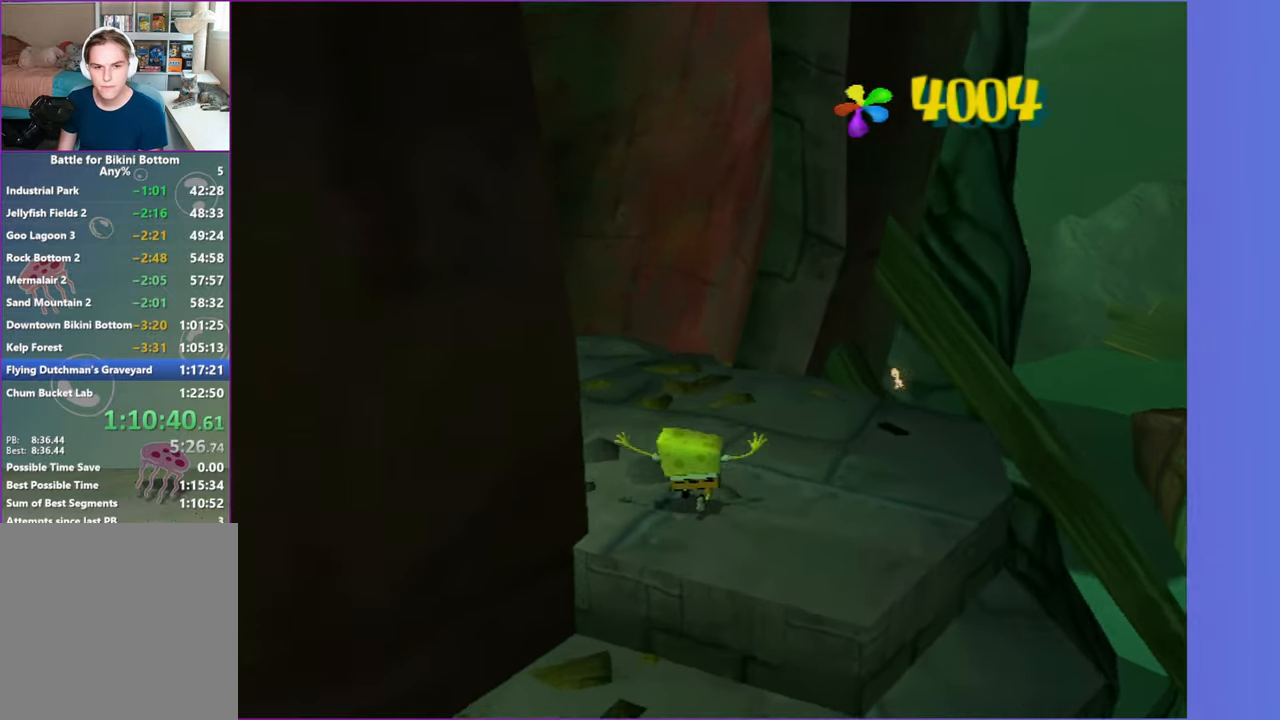
{"buttons": [], "left_stick": "up-left", "right_stick": "center", "events": [[33, "A", "up"], [250, "left_stick", "up"], [417, "left_stick", "up-left"]]}
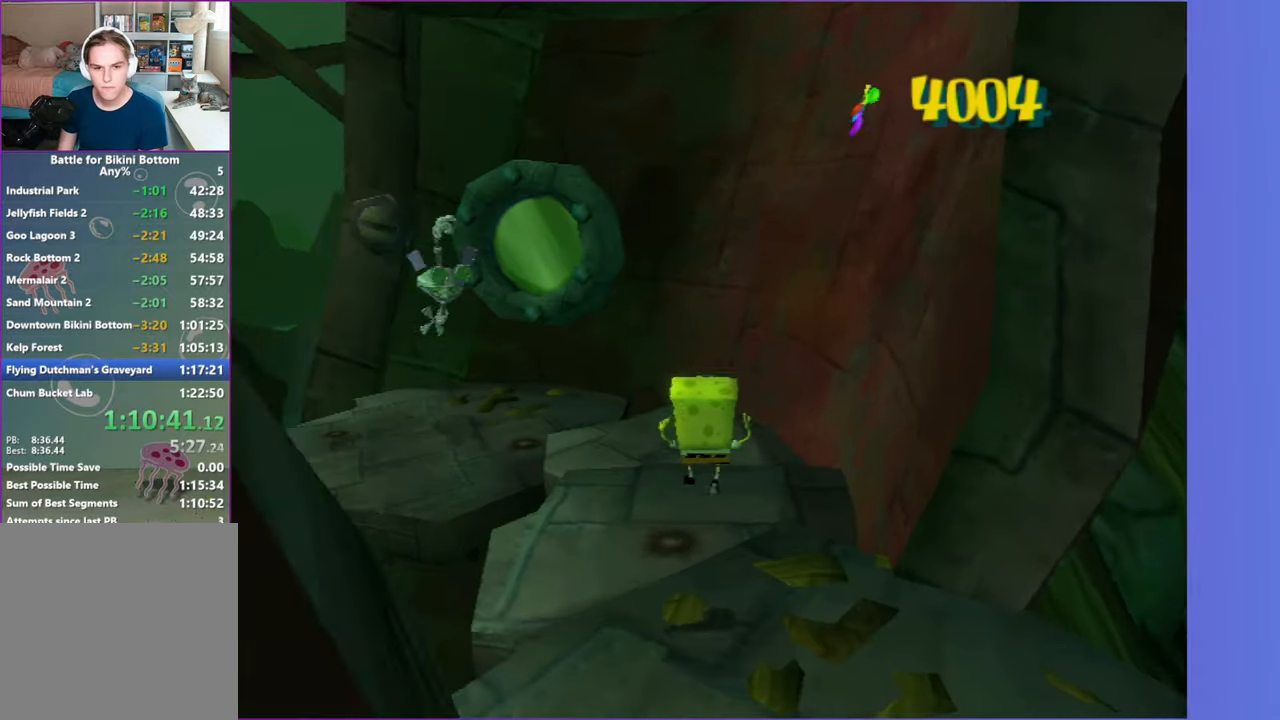
{"buttons": ["A"], "left_stick": "up", "right_stick": "center", "events": [[217, "left_stick", "up"], [467, "A", "down"]]}
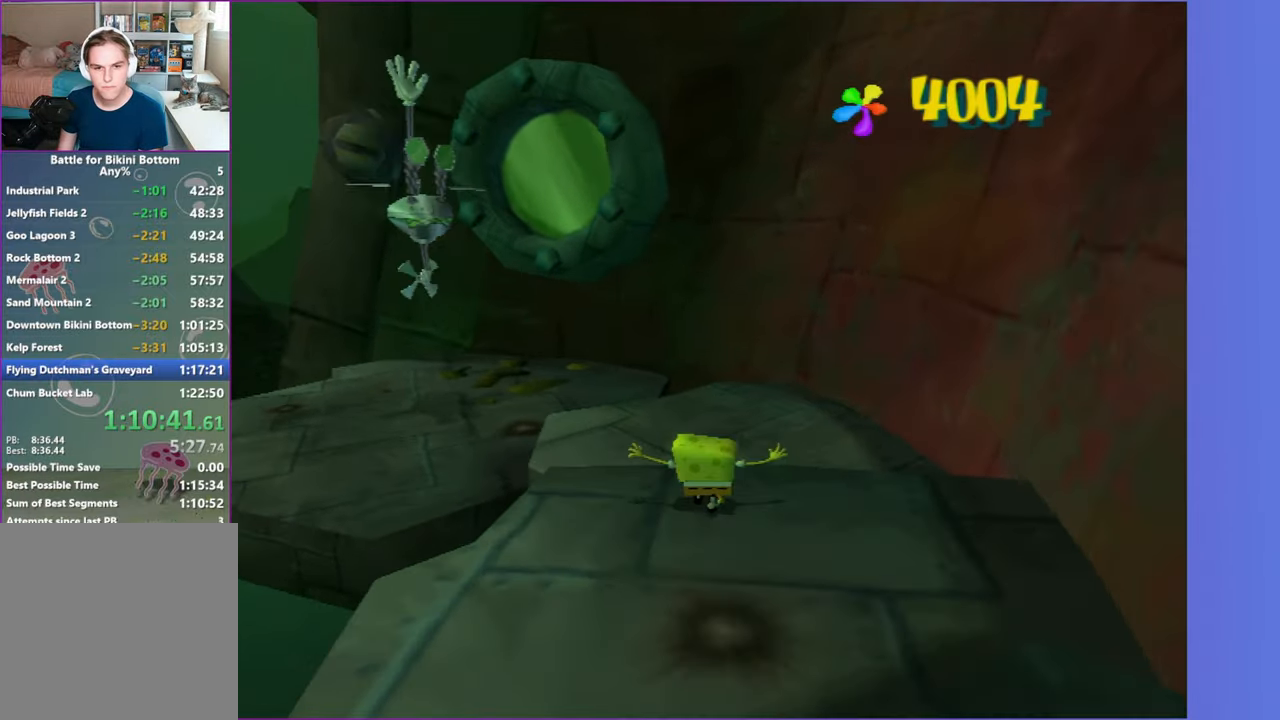
{"buttons": ["A"], "left_stick": "up", "right_stick": "center", "events": [[250, "A", "up"], [467, "A", "down"]]}
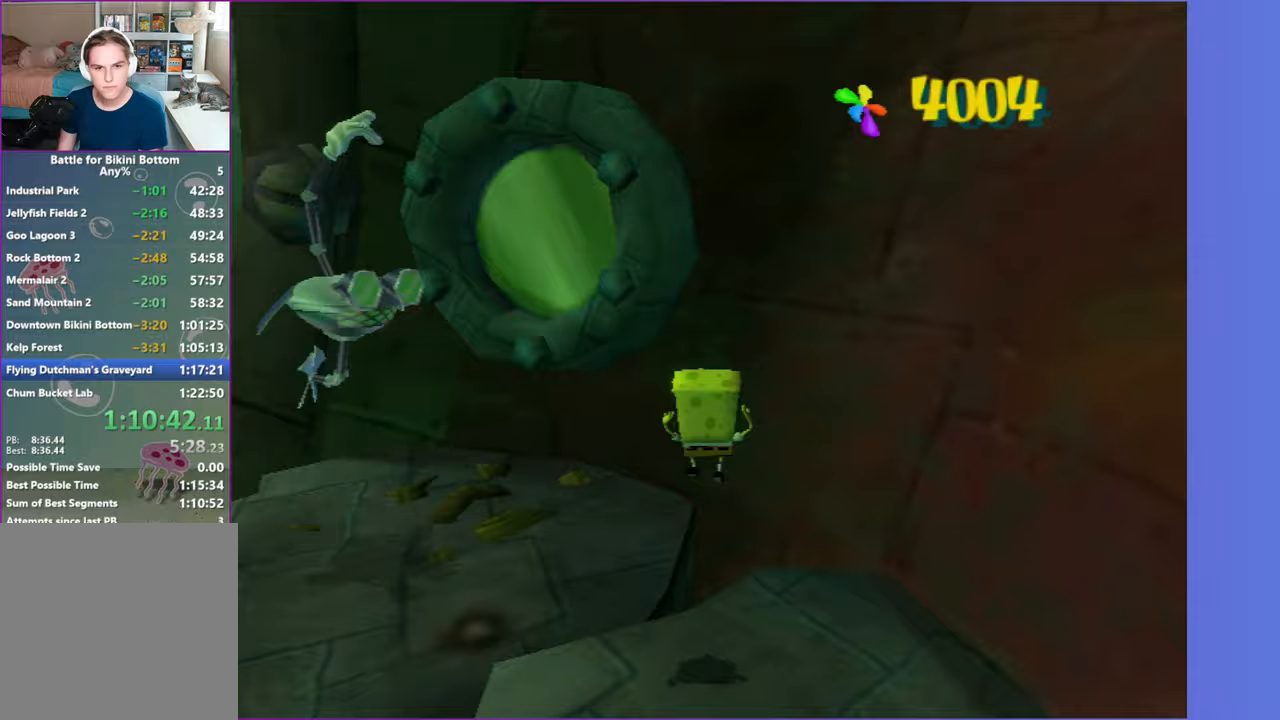
{"buttons": [], "left_stick": "up", "right_stick": "center", "events": [[233, "A", "up"], [383, "Y", "down"], [483, "Y", "up"]]}
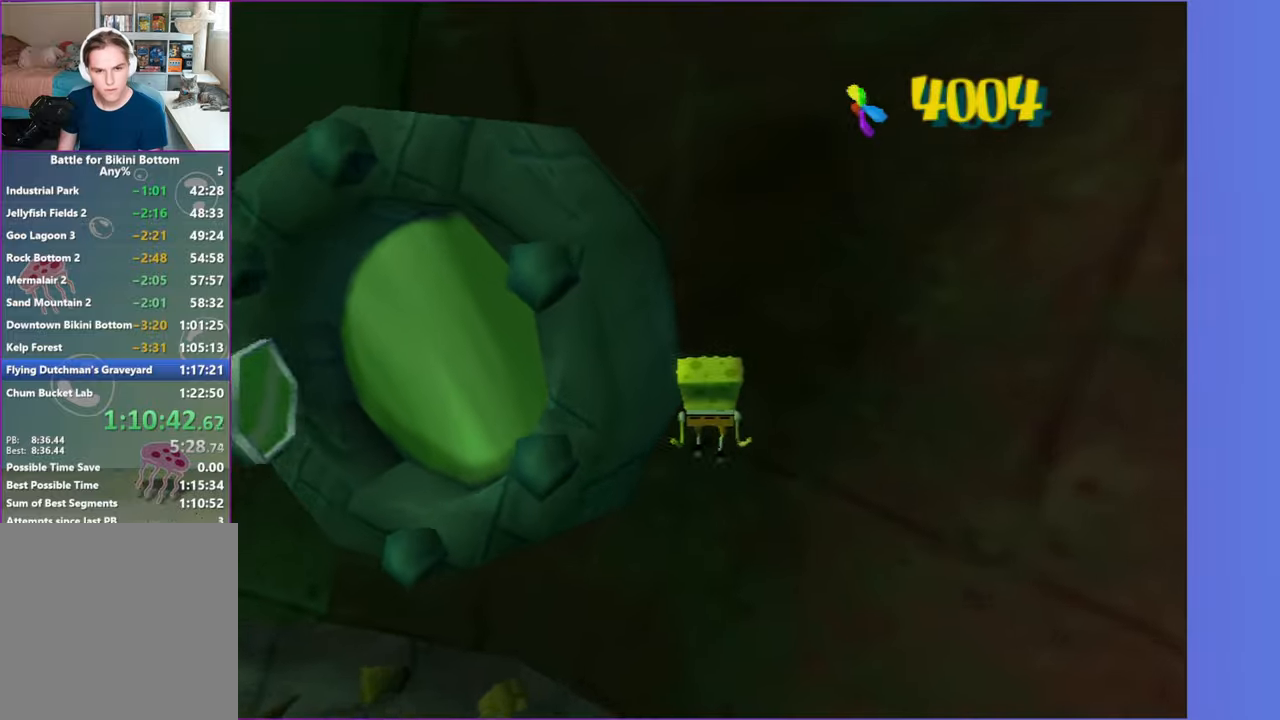
{"buttons": [], "left_stick": "center", "right_stick": "center", "events": [[83, "Y", "down"], [117, "left_stick", "center"], [183, "Y", "up"], [267, "Y", "down"], [383, "Y", "up"]]}
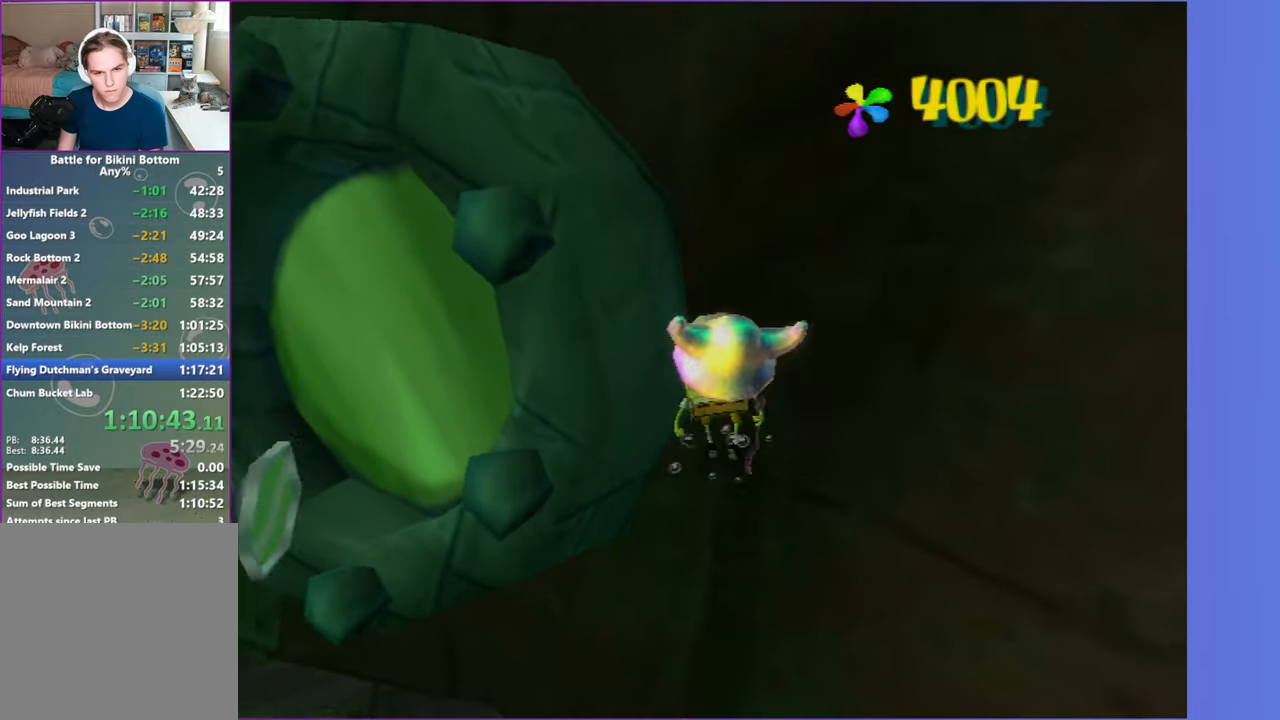
{"buttons": [], "left_stick": "center", "right_stick": "center", "events": [[83, "left_stick", "left"], [133, "right_stick", "right"], [267, "right_stick", "center"], [333, "left_stick", "center"]]}
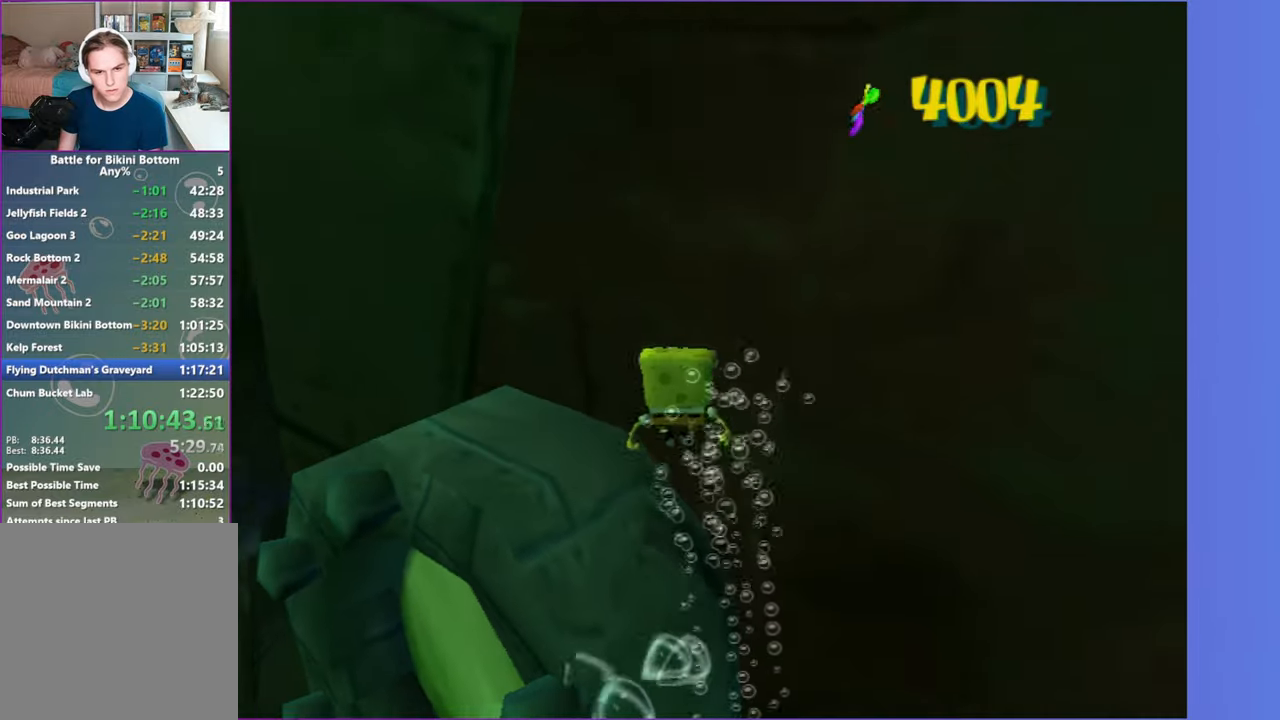
{"buttons": ["A"], "left_stick": "center", "right_stick": "center", "events": [[67, "A", "down"], [150, "A", "up"], [283, "left_stick", "down-left"], [367, "left_stick", "left"], [400, "A", "down"], [483, "left_stick", "center"]]}
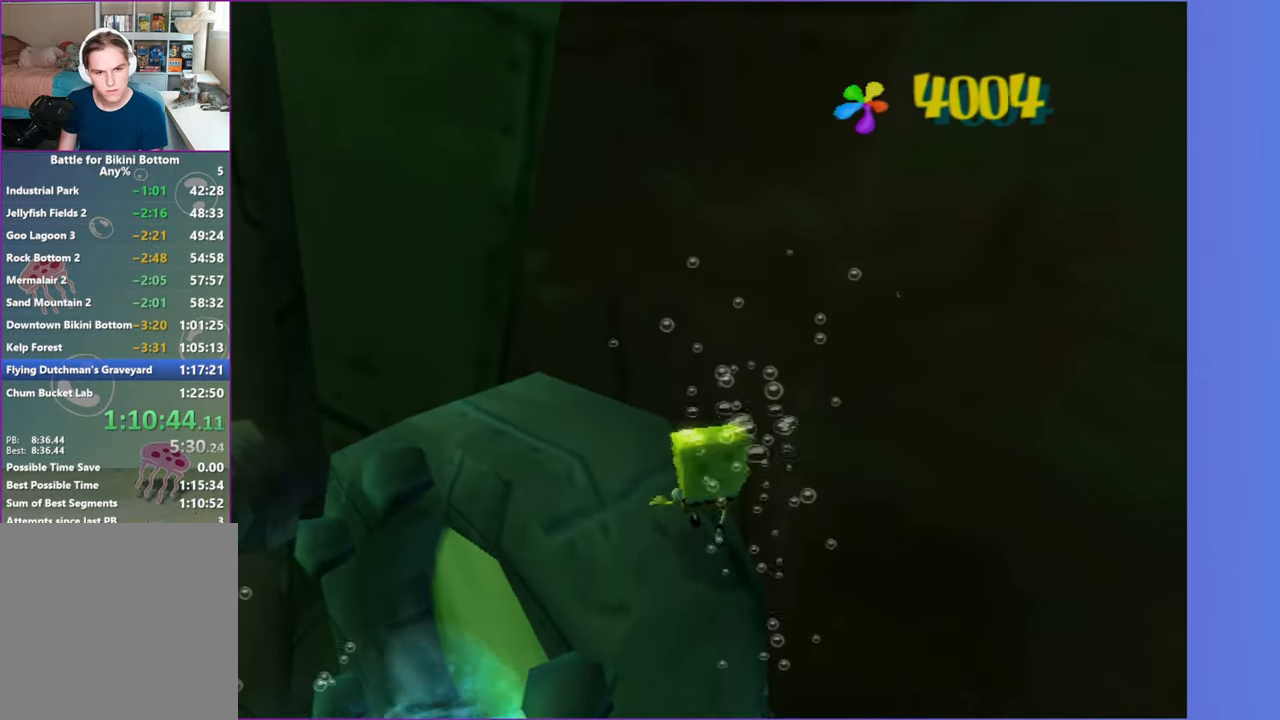
{"buttons": [], "left_stick": "down-left", "right_stick": "center", "events": [[17, "A", "up"], [350, "left_stick", "down"], [417, "left_stick", "down-left"]]}
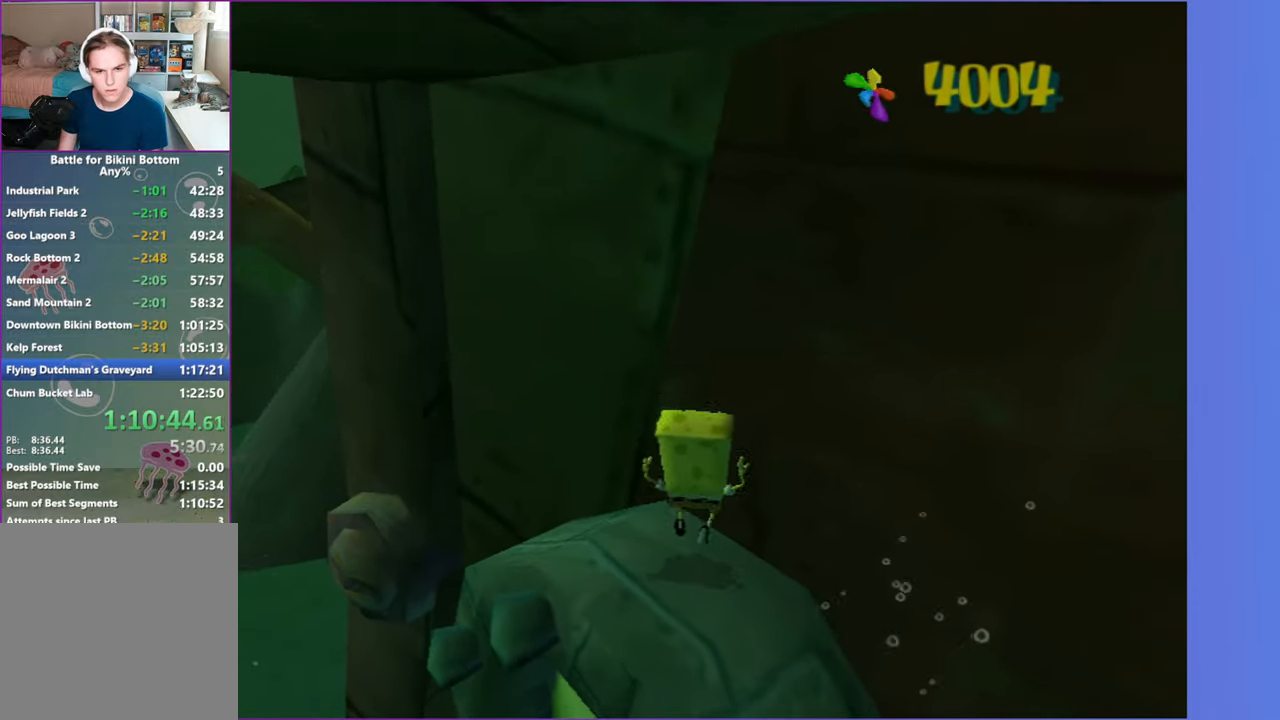
{"buttons": [], "left_stick": "left", "right_stick": "center", "events": [[17, "left_stick", "left"], [100, "A", "down"], [333, "A", "up"]]}
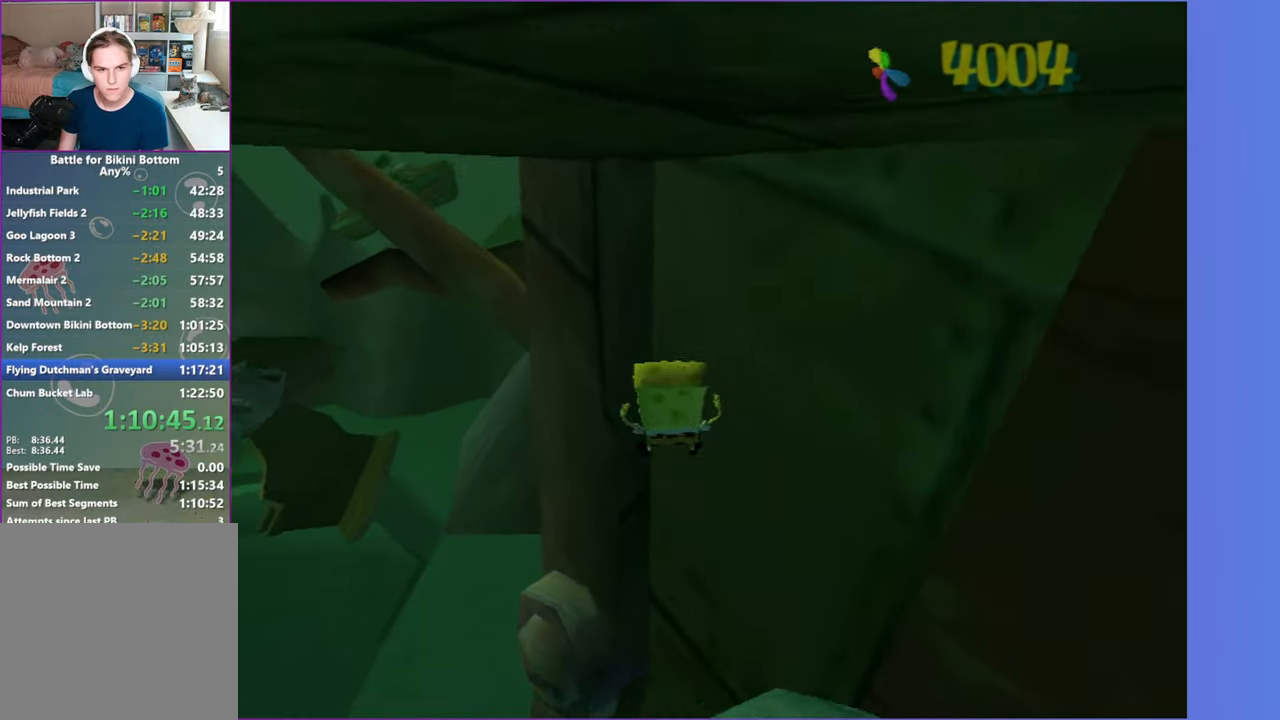
{"buttons": ["A"], "left_stick": "right", "right_stick": "center", "events": [[83, "A", "down"], [117, "left_stick", "up-left"], [300, "left_stick", "up-right"], [483, "left_stick", "right"]]}
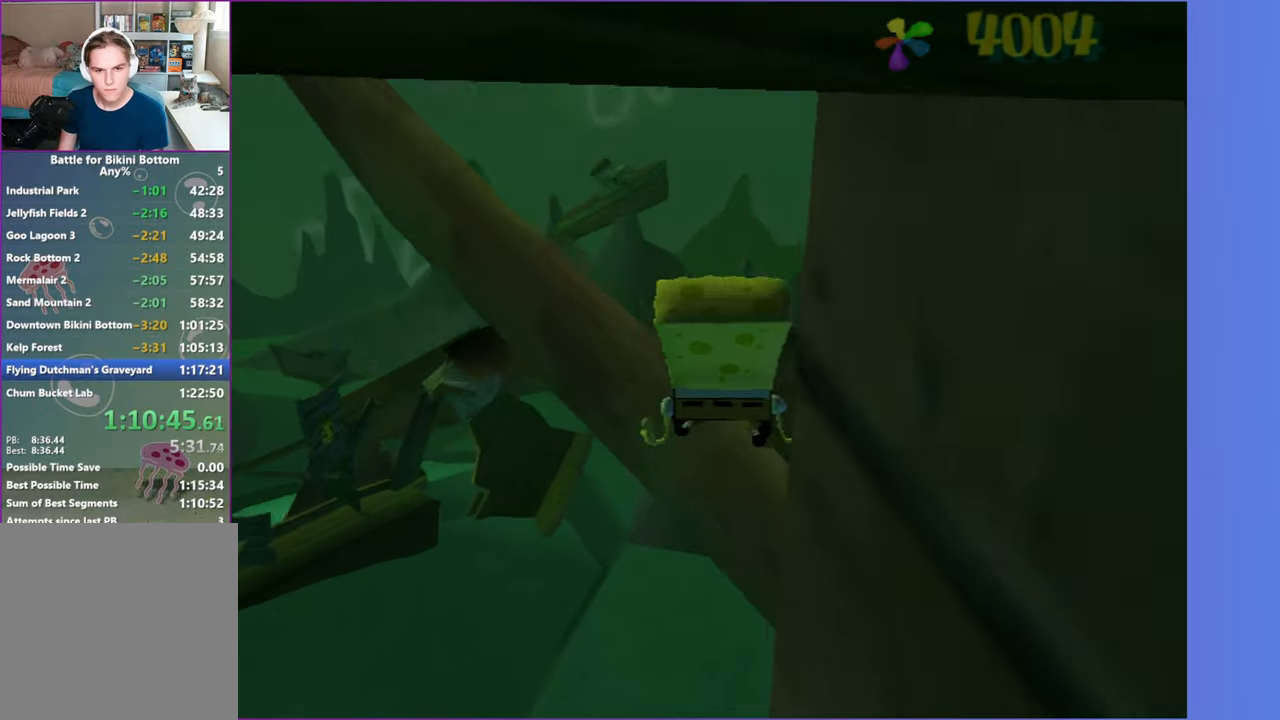
{"buttons": [], "left_stick": "center", "right_stick": "center", "events": [[100, "A", "up"], [217, "left_stick", "center"], [267, "right_stick", "left"], [400, "right_stick", "center"]]}
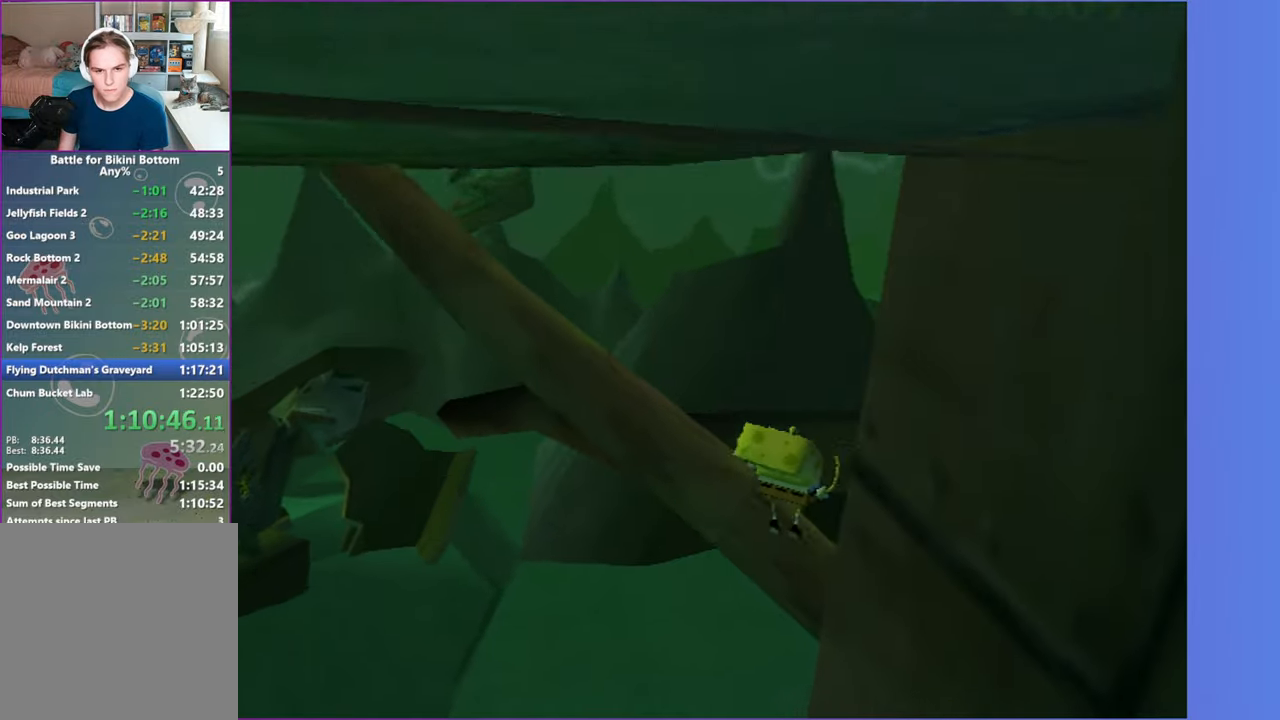
{"buttons": [], "left_stick": "down-left", "right_stick": "center", "events": [[350, "left_stick", "down-left"]]}
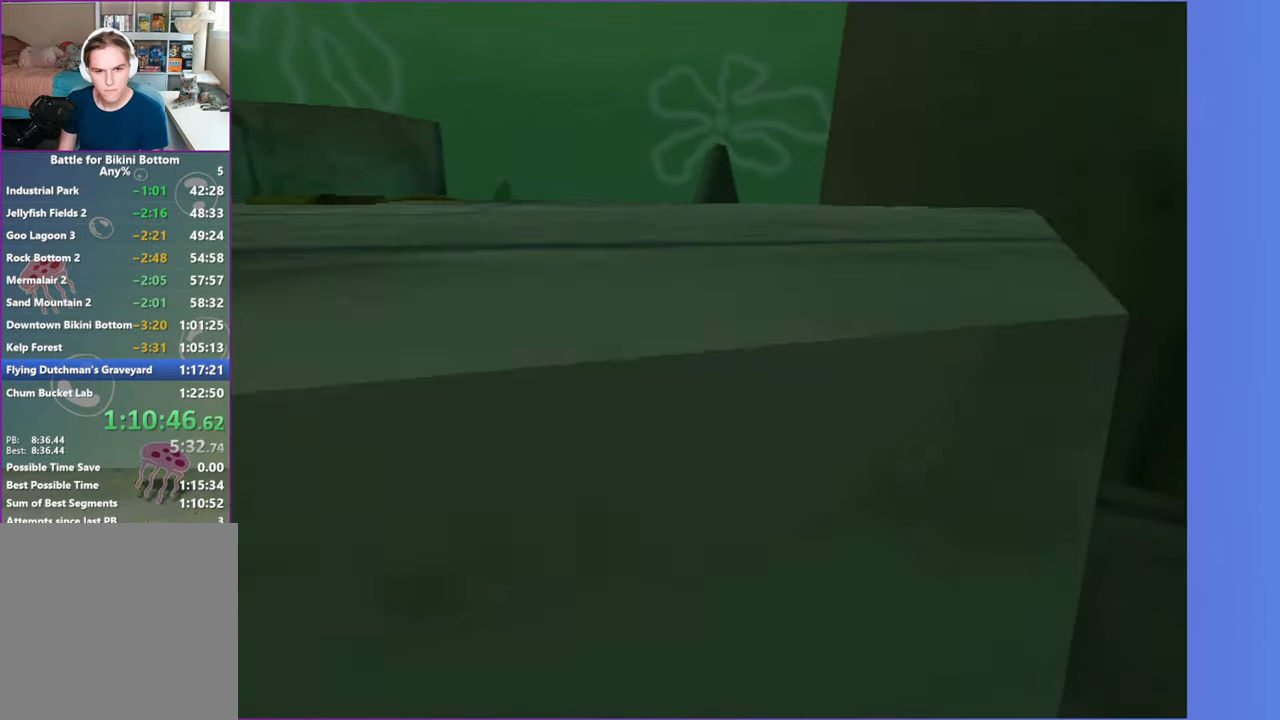
{"buttons": [], "left_stick": "center", "right_stick": "center", "events": [[183, "B", "down"], [317, "left_stick", "center"], [350, "B", "up"]]}
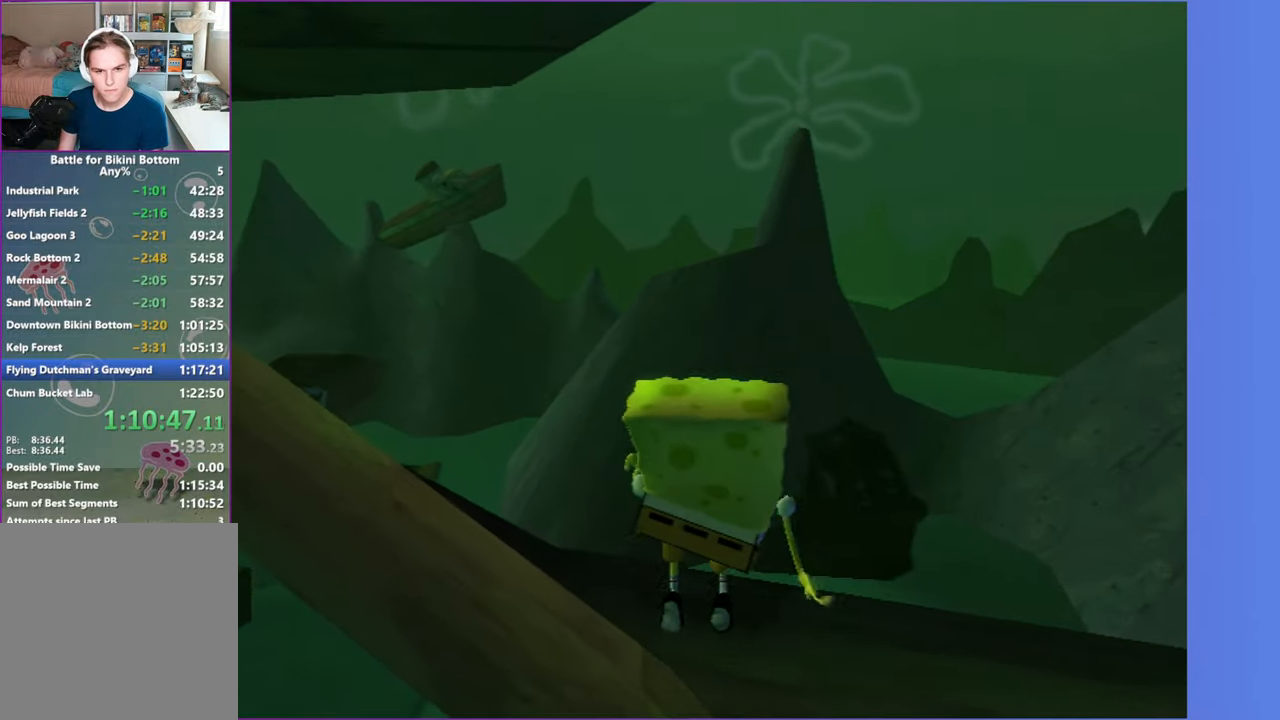
{"buttons": [], "left_stick": "center", "right_stick": "right", "events": [[167, "right_stick", "right"]]}
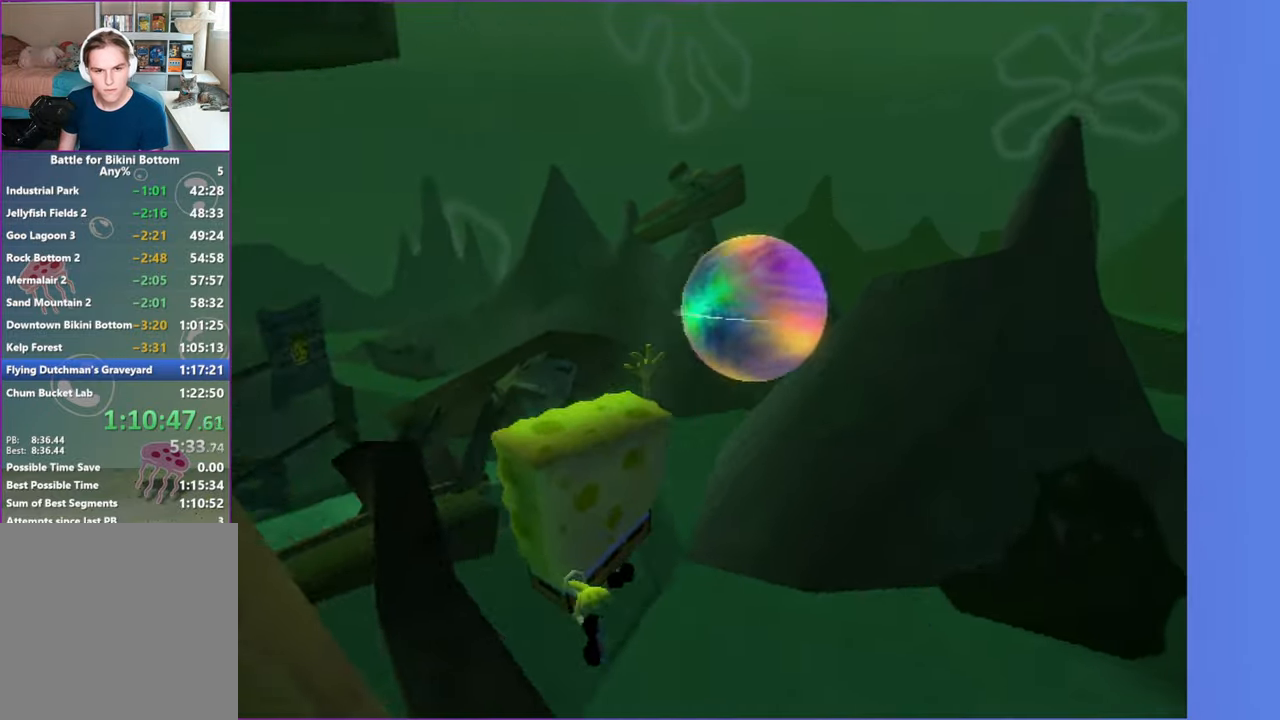
{"buttons": [], "left_stick": "down-left", "right_stick": "center", "events": [[133, "left_stick", "down-left"], [150, "right_stick", "center"], [250, "A", "down"], [317, "left_stick", "down"], [450, "A", "up"], [483, "left_stick", "down-left"]]}